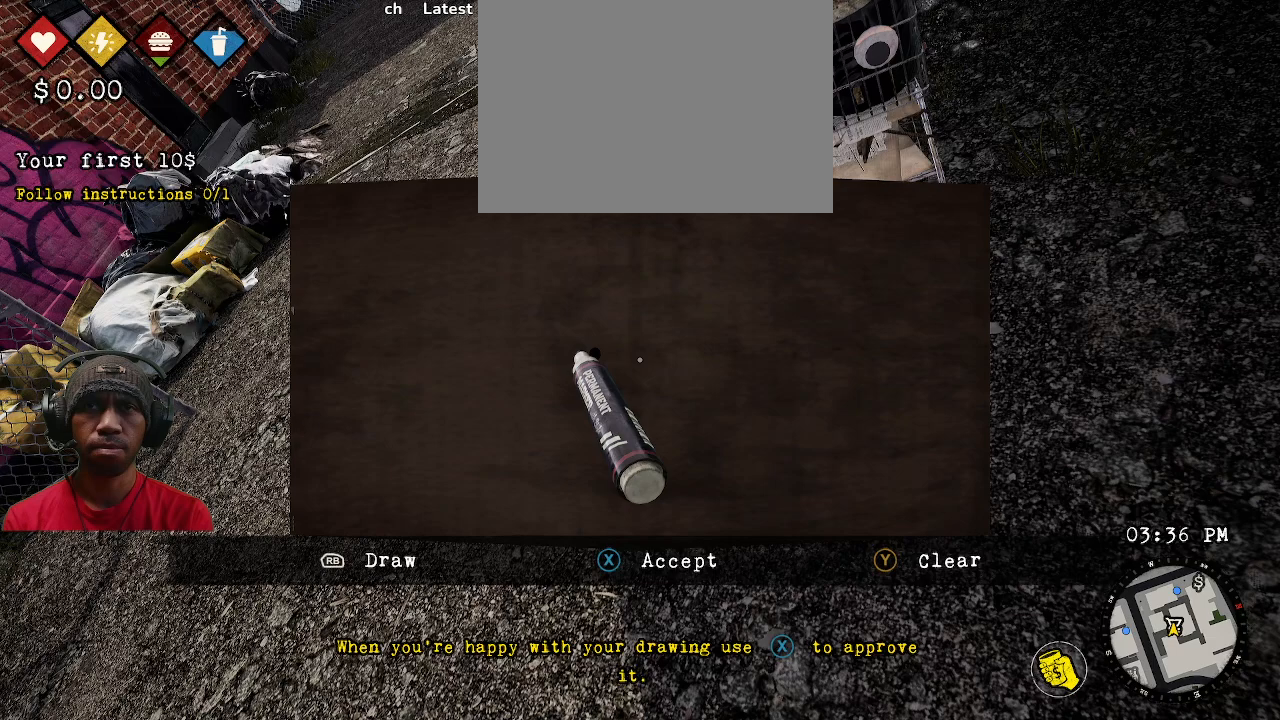
Gameplay with a controller (PlayStation layout); each line is a JSON object with the inputs held at the frame after it. "events" lists button and stick changes between this image and that frame as [ms after this image, input, new state], when the widget could be followed in between.
{"buttons": ["R2"], "left_stick": "center", "right_stick": "center", "events": [[183, "left_stick", "up-right"], [433, "left_stick", "center"]]}
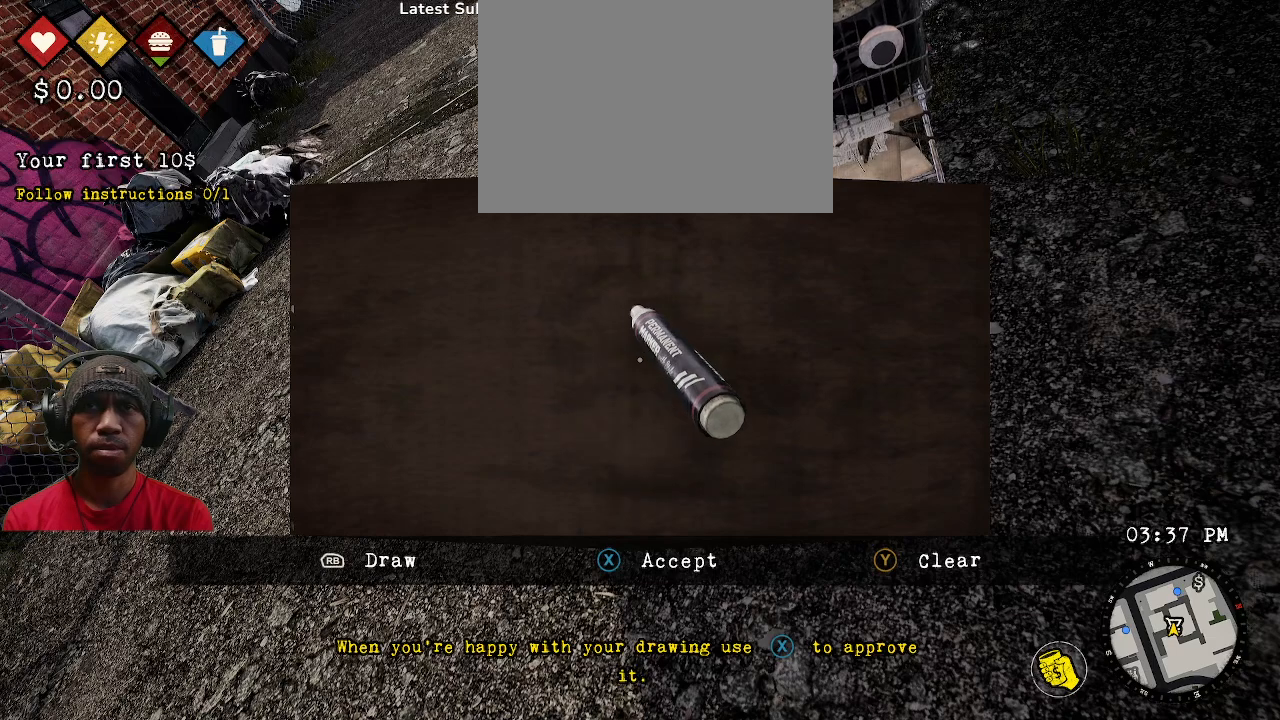
{"buttons": ["R2"], "left_stick": "center", "right_stick": "center", "events": []}
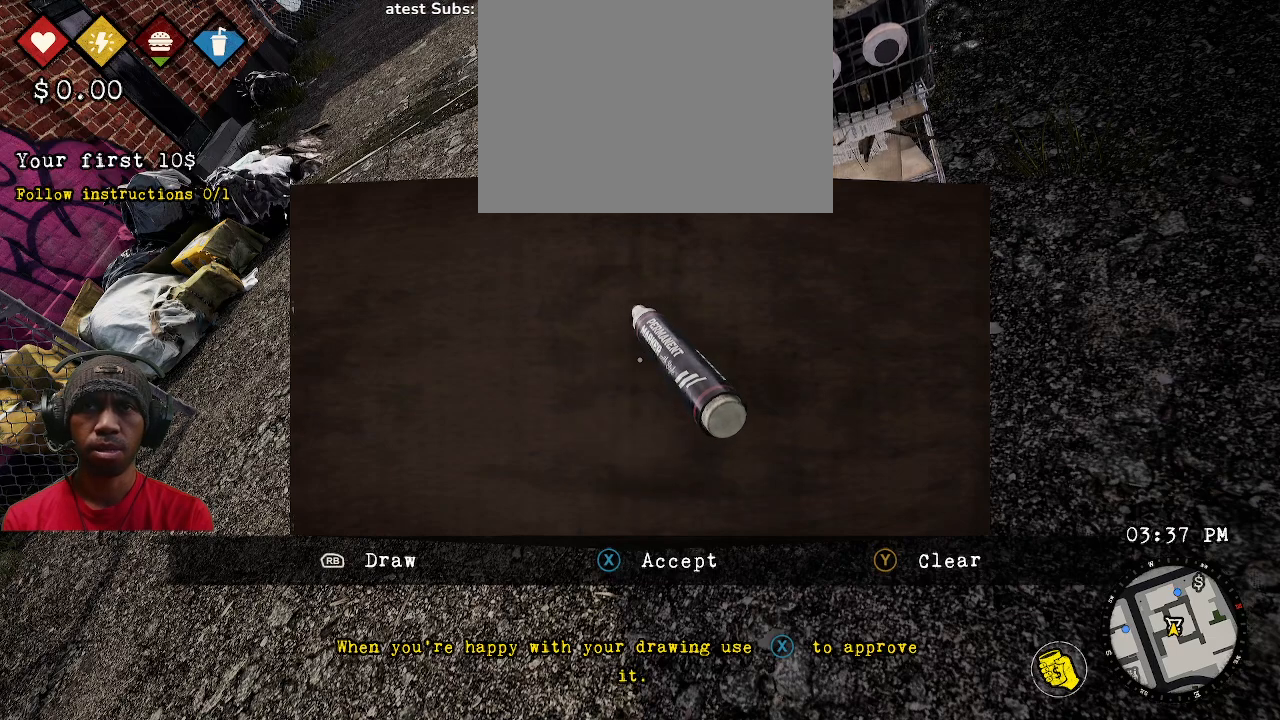
{"buttons": ["R1", "R2"], "left_stick": "left", "right_stick": "center", "events": [[350, "R1", "down"], [383, "left_stick", "right"], [433, "left_stick", "up-left"], [483, "left_stick", "left"]]}
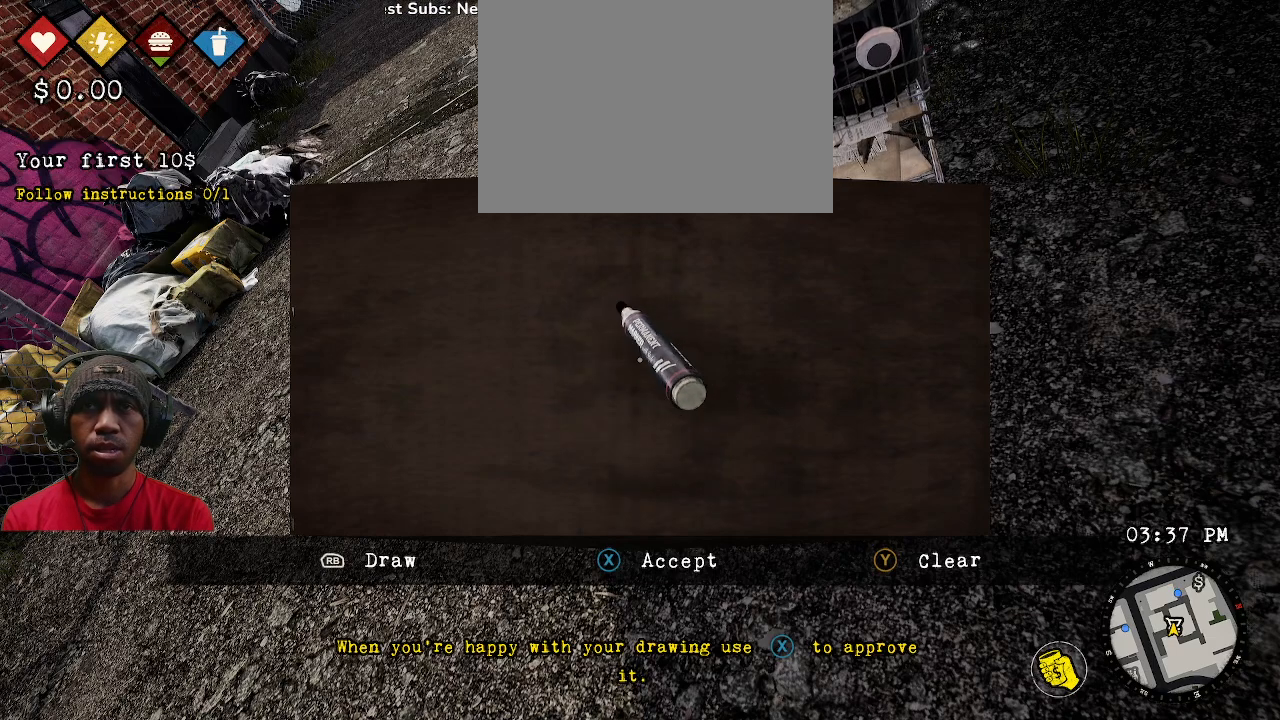
{"buttons": ["R1", "R2"], "left_stick": "down-left", "right_stick": "center", "events": [[100, "left_stick", "up-right"], [483, "left_stick", "down-left"]]}
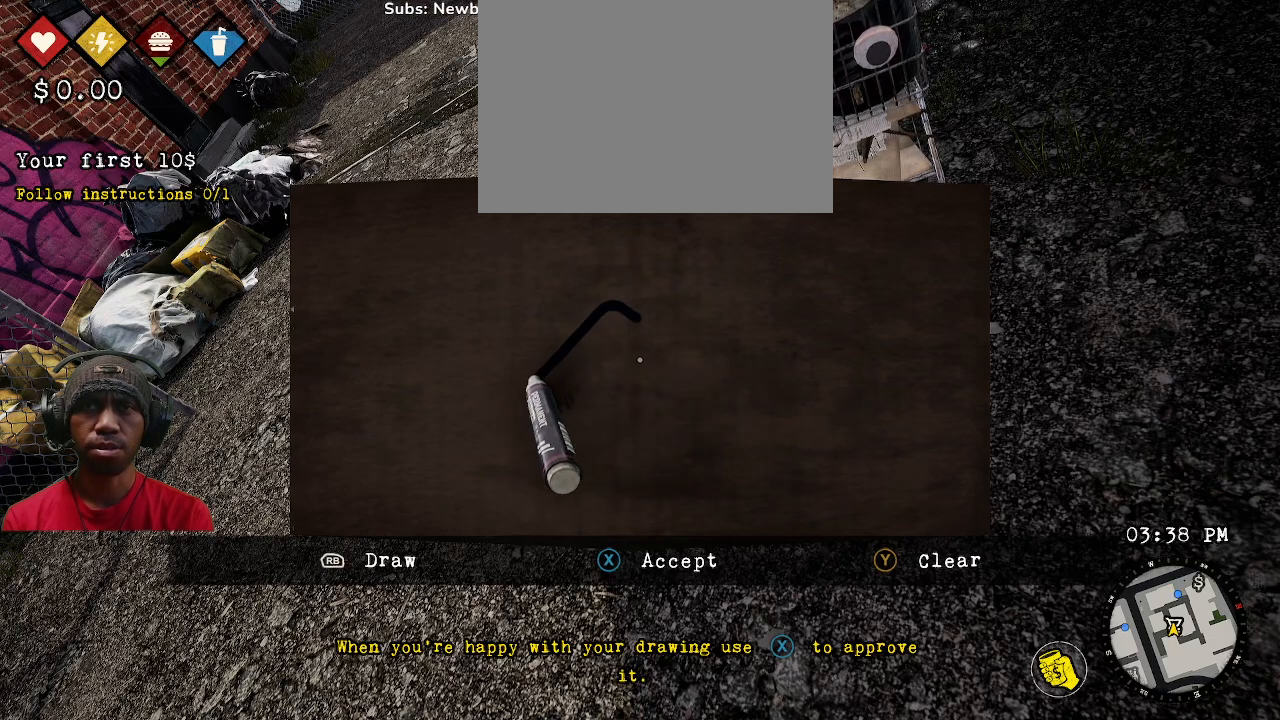
{"buttons": ["R1", "R2"], "left_stick": "right", "right_stick": "center", "events": [[67, "left_stick", "down"], [183, "left_stick", "down-right"], [300, "left_stick", "right"]]}
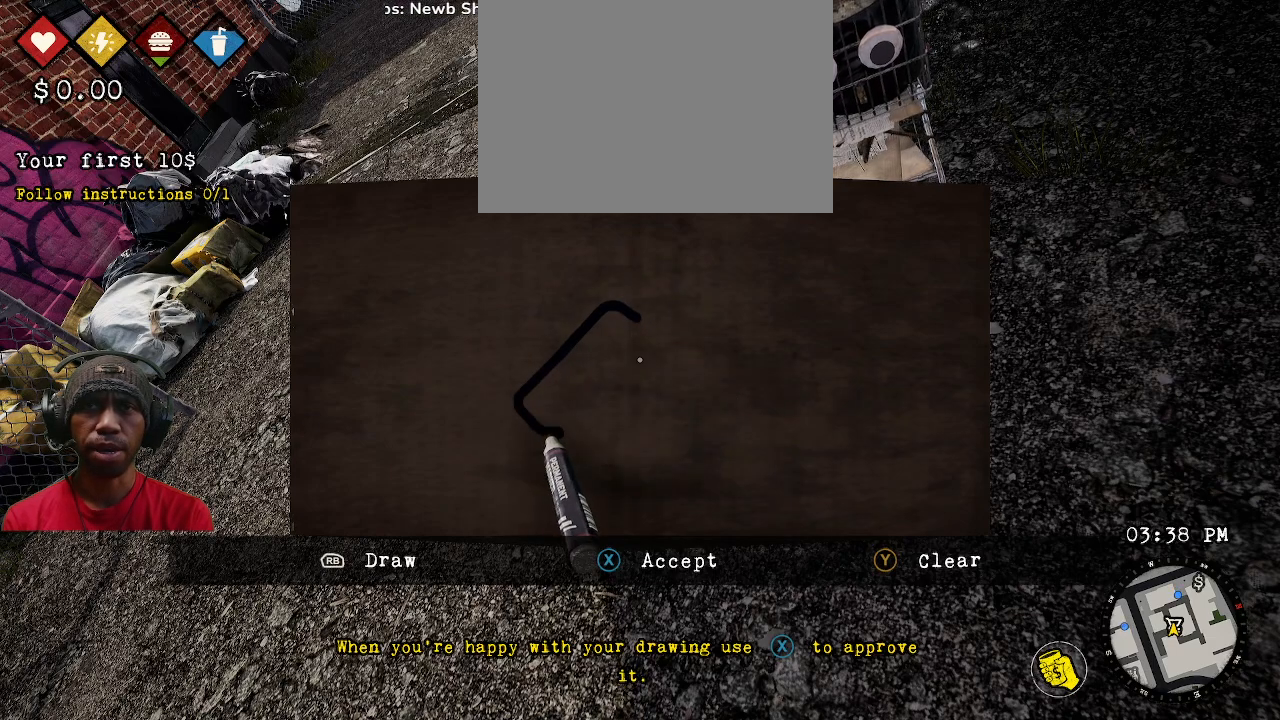
{"buttons": ["R1", "R2"], "left_stick": "down-right", "right_stick": "center", "events": [[350, "left_stick", "down-right"]]}
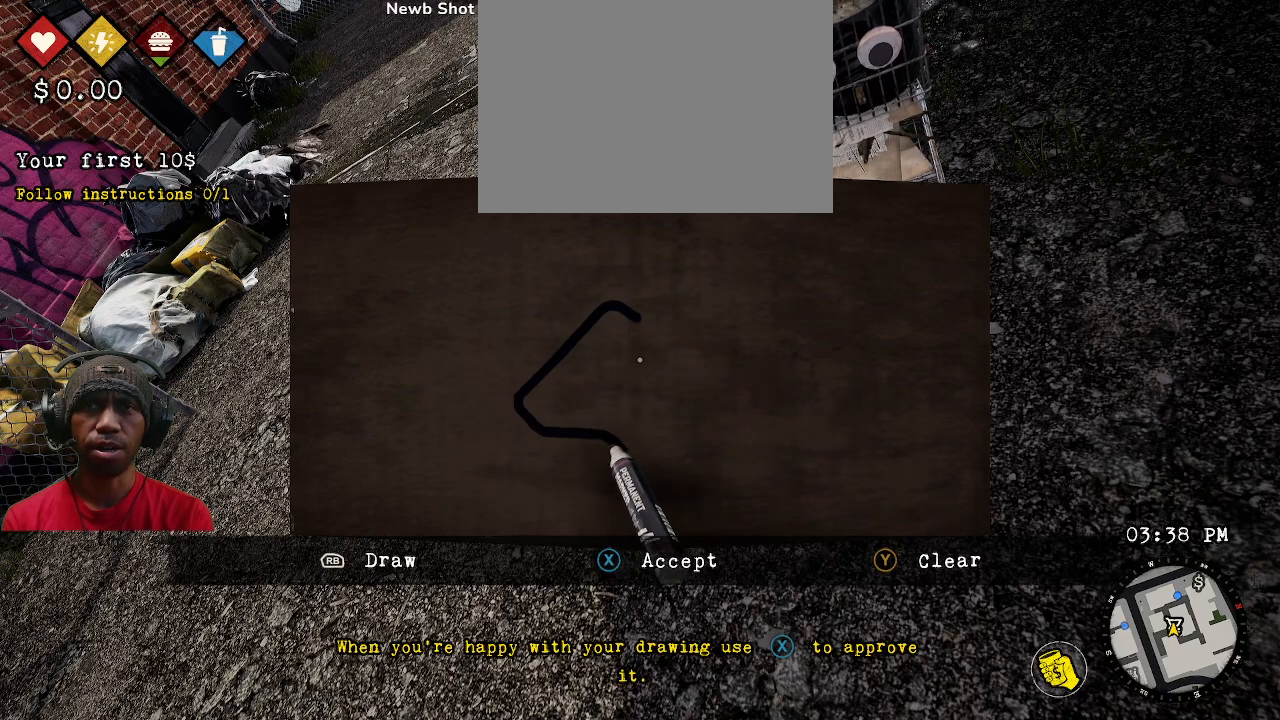
{"buttons": ["R1", "R2"], "left_stick": "up-right", "right_stick": "center", "events": [[167, "left_stick", "right"], [317, "left_stick", "up-right"]]}
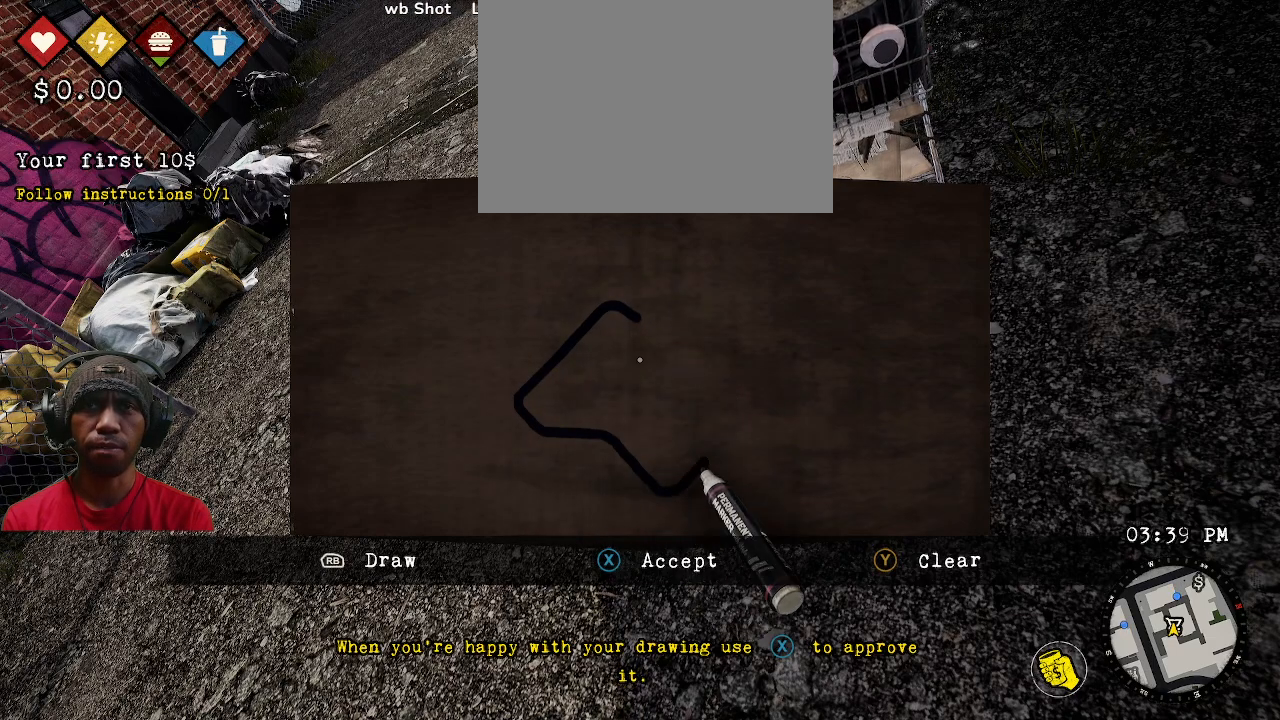
{"buttons": ["R1", "R2"], "left_stick": "right", "right_stick": "center", "events": [[300, "left_stick", "up"], [417, "left_stick", "right"]]}
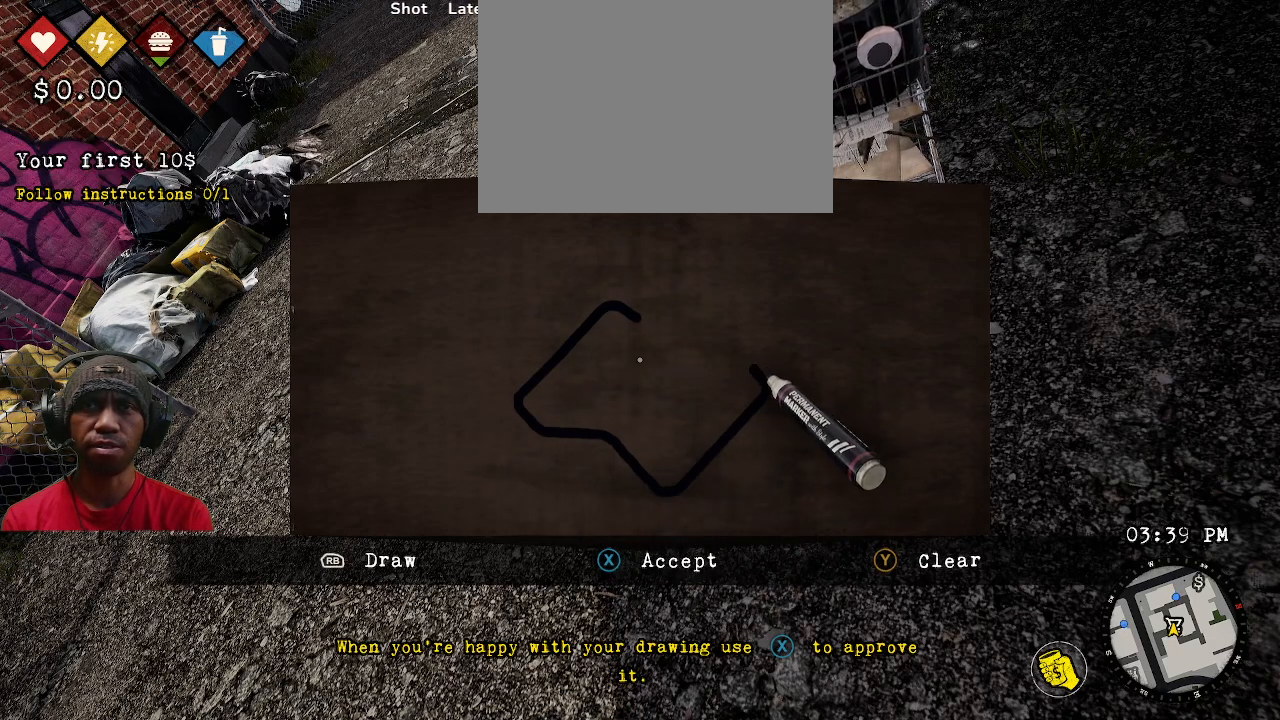
{"buttons": ["R1", "R2"], "left_stick": "up-right", "right_stick": "center", "events": [[167, "left_stick", "left"], [450, "left_stick", "up-right"]]}
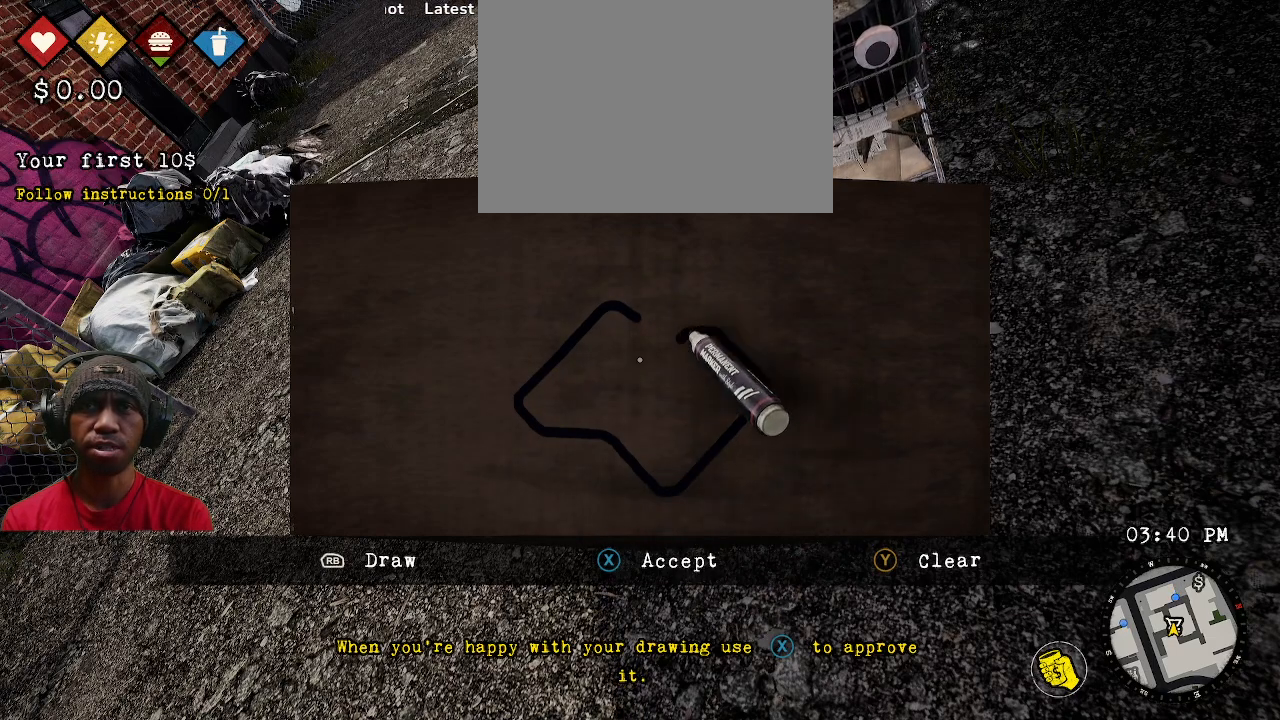
{"buttons": ["R1", "R2"], "left_stick": "up", "right_stick": "center", "events": [[67, "left_stick", "left"], [167, "left_stick", "up-right"], [317, "left_stick", "up"]]}
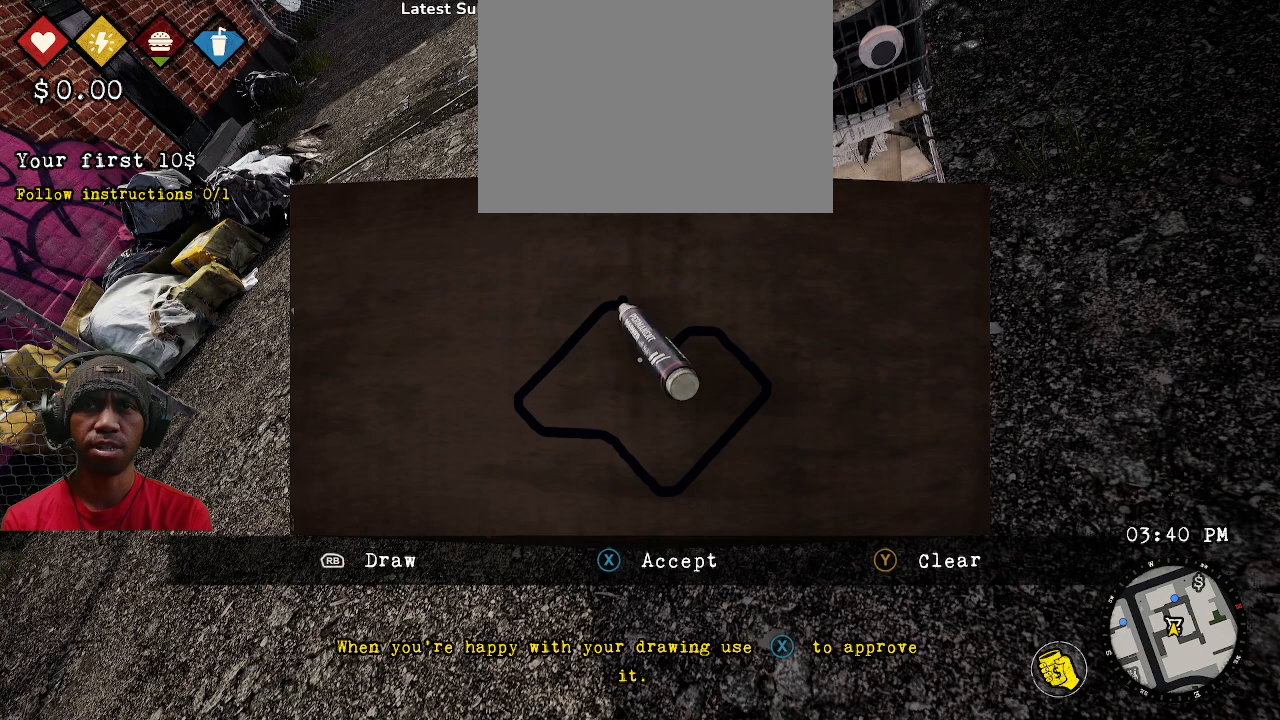
{"buttons": ["R2"], "left_stick": "down", "right_stick": "center", "events": [[50, "R1", "up"], [50, "left_stick", "center"], [417, "left_stick", "down"]]}
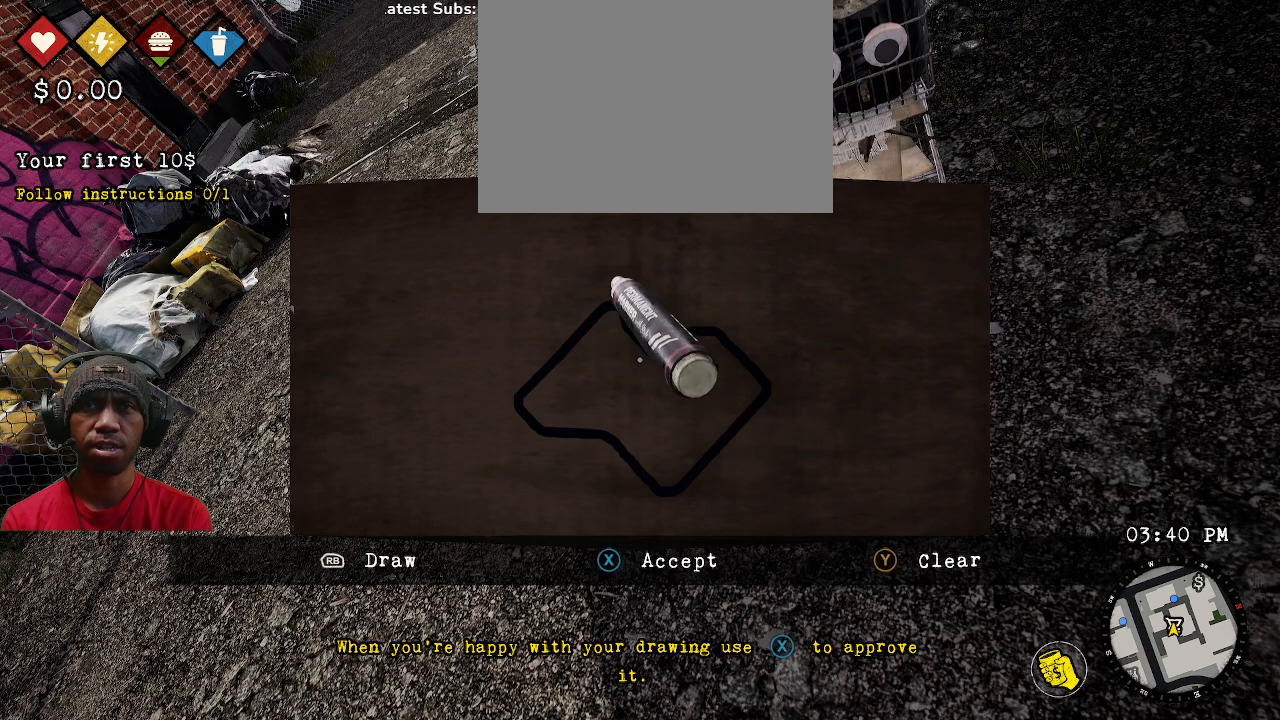
{"buttons": ["R2"], "left_stick": "center", "right_stick": "center", "events": [[217, "left_stick", "center"]]}
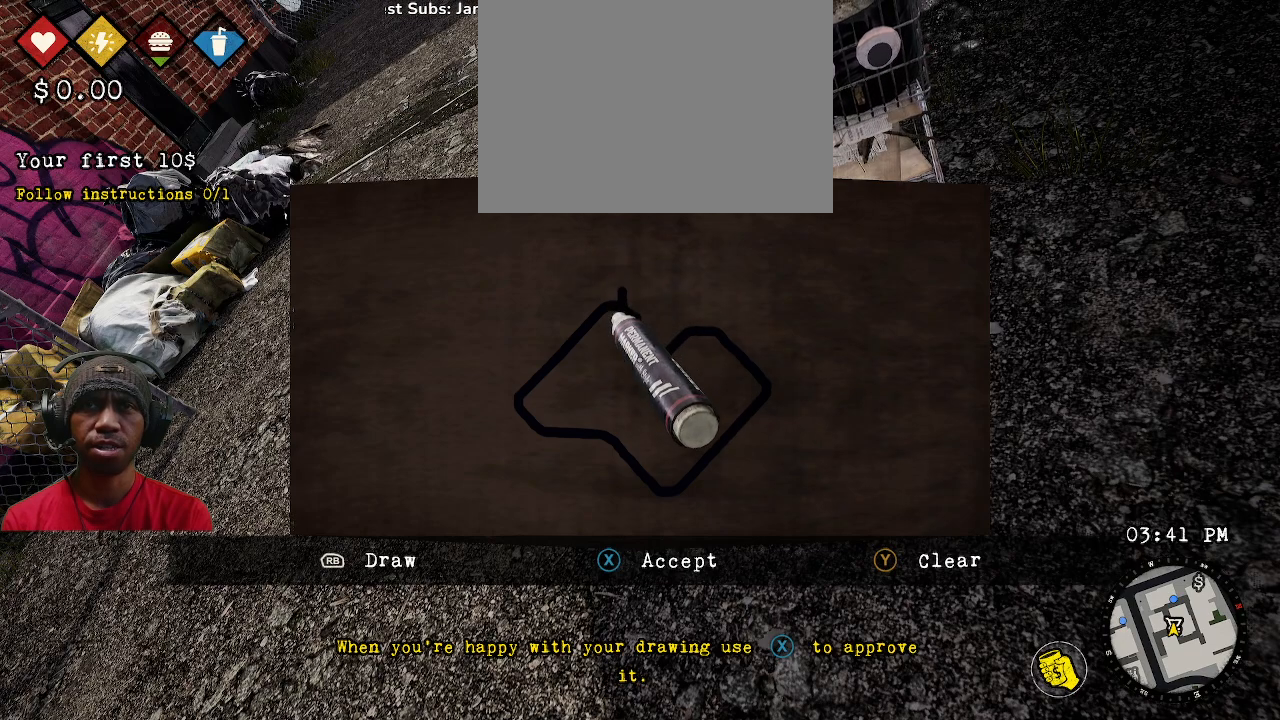
{"buttons": ["R2"], "left_stick": "center", "right_stick": "center", "events": [[33, "left_stick", "down-left"], [117, "left_stick", "center"], [400, "left_stick", "down"], [483, "left_stick", "center"]]}
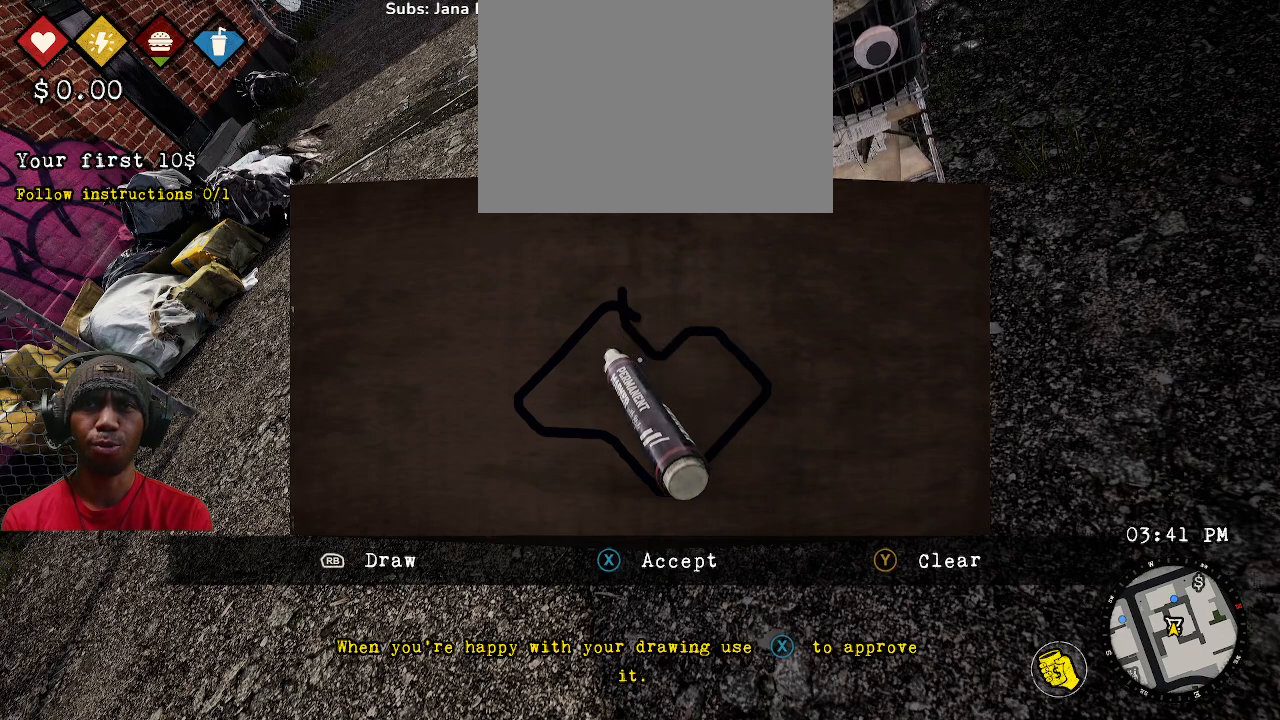
{"buttons": ["R2"], "left_stick": "center", "right_stick": "center", "events": [[333, "left_stick", "up-right"], [467, "left_stick", "center"]]}
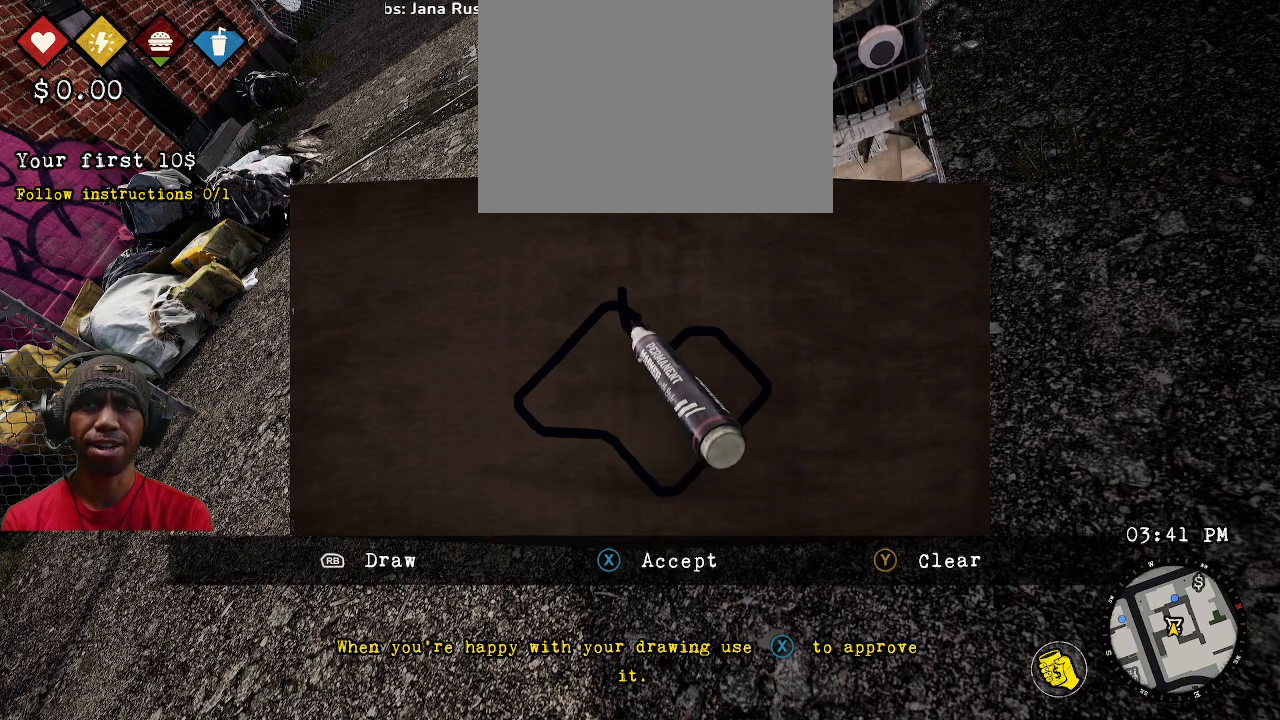
{"buttons": ["R2"], "left_stick": "center", "right_stick": "center"}
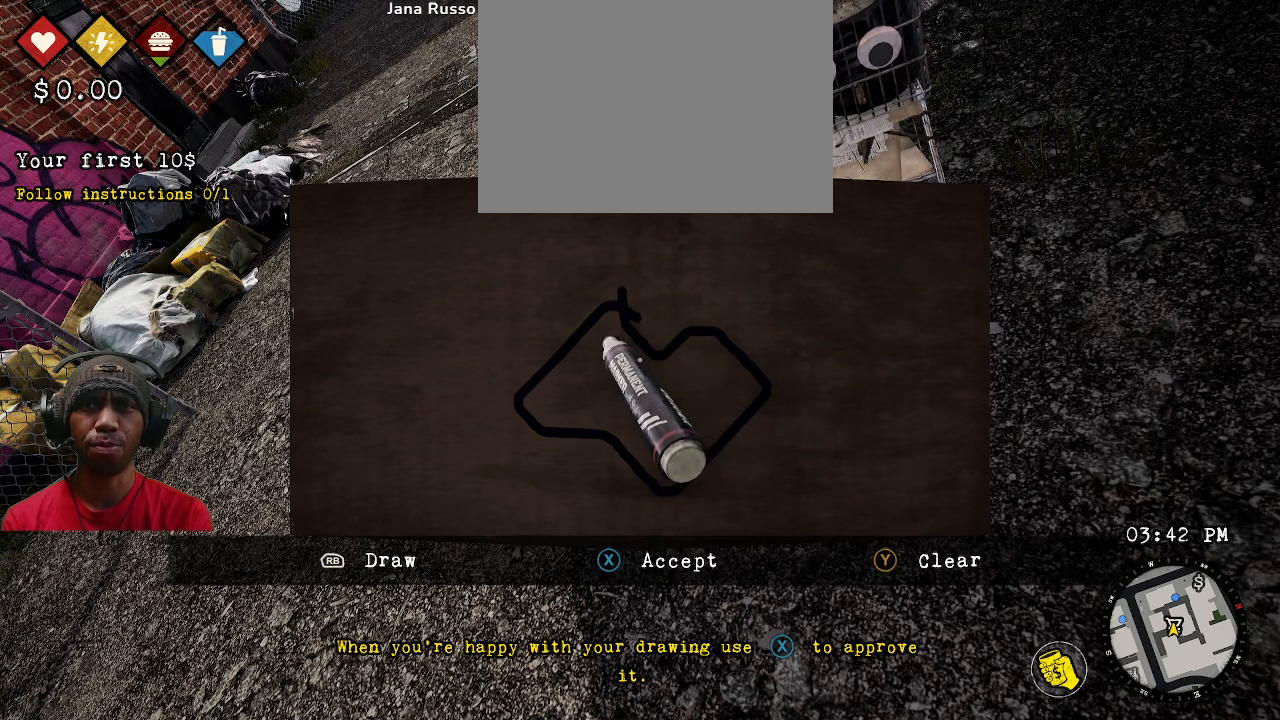
{"buttons": ["R2"], "left_stick": "center", "right_stick": "center", "events": [[100, "left_stick", "down"], [200, "left_stick", "center"]]}
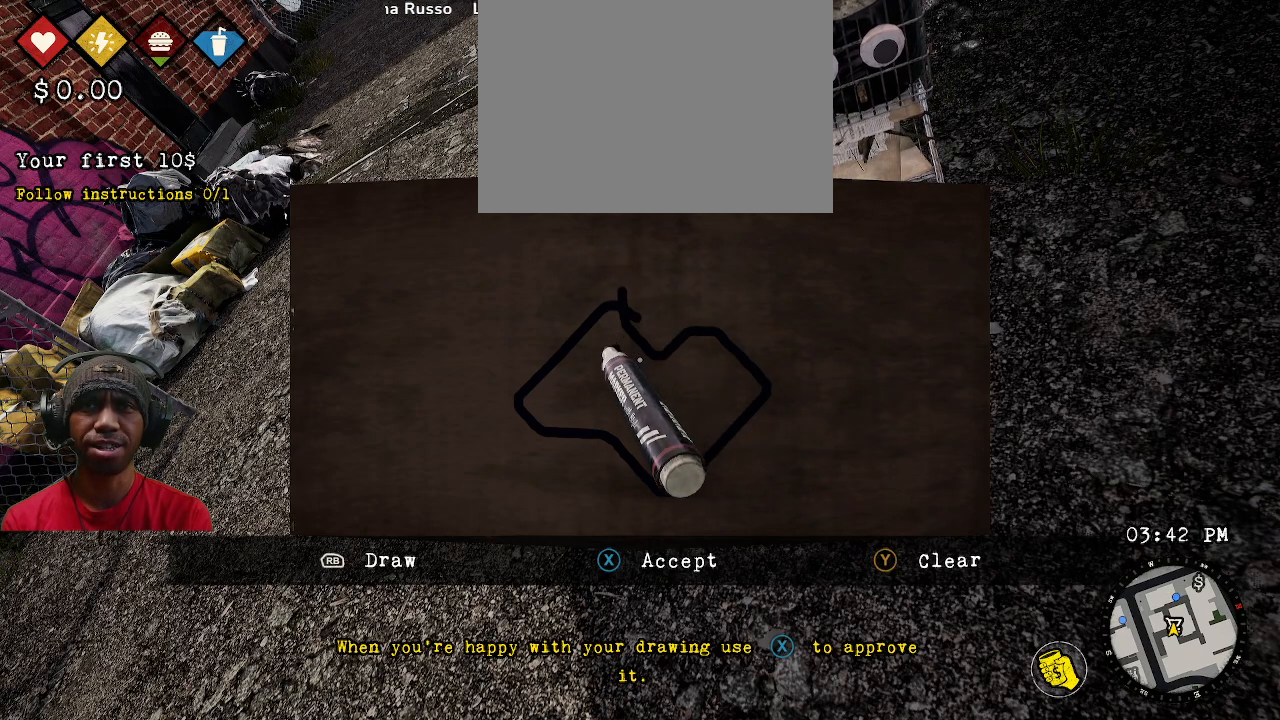
{"buttons": ["R2"], "left_stick": "center", "right_stick": "center", "events": [[350, "left_stick", "down"], [500, "left_stick", "center"]]}
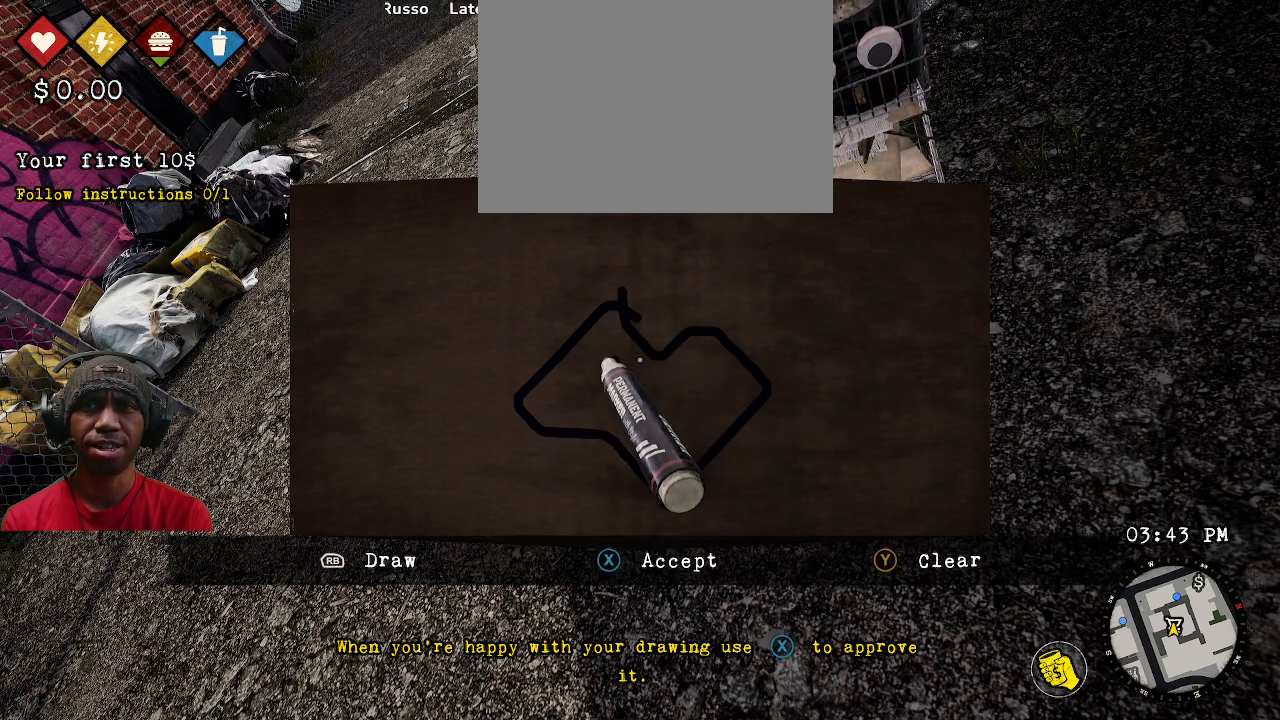
{"buttons": ["R2"], "left_stick": "center", "right_stick": "center", "events": []}
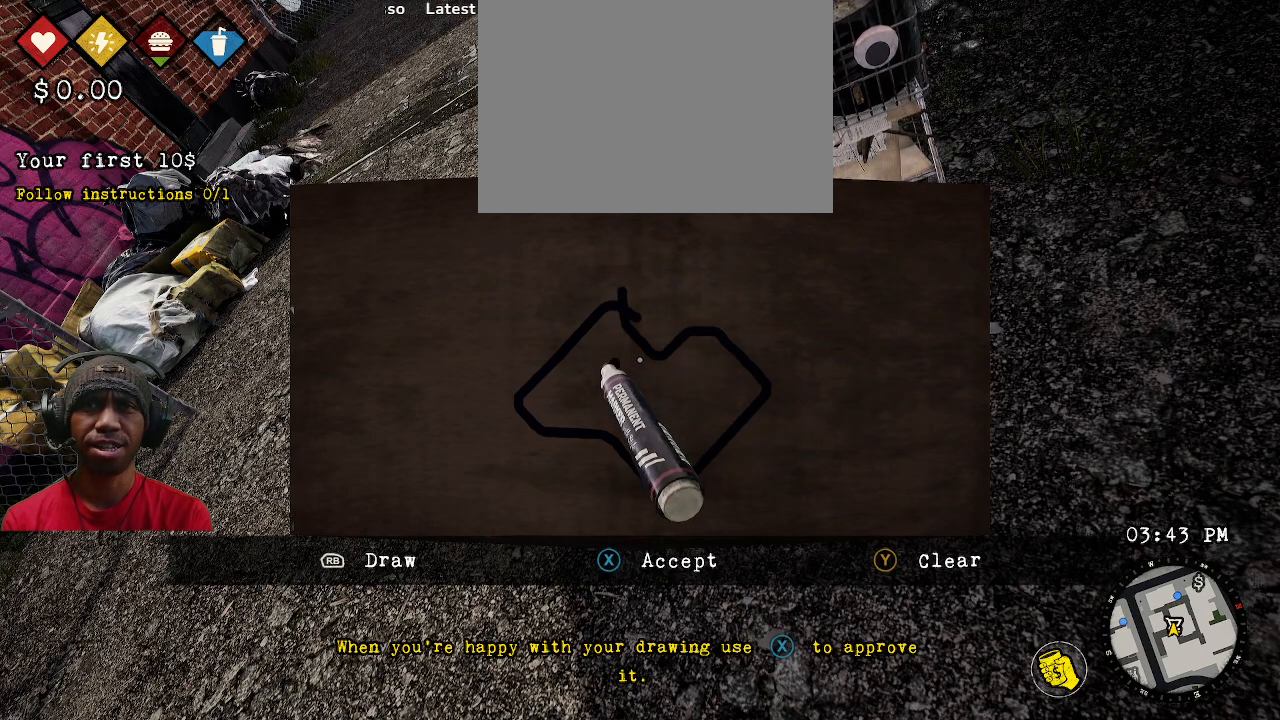
{"buttons": ["R2"], "left_stick": "center", "right_stick": "center", "events": []}
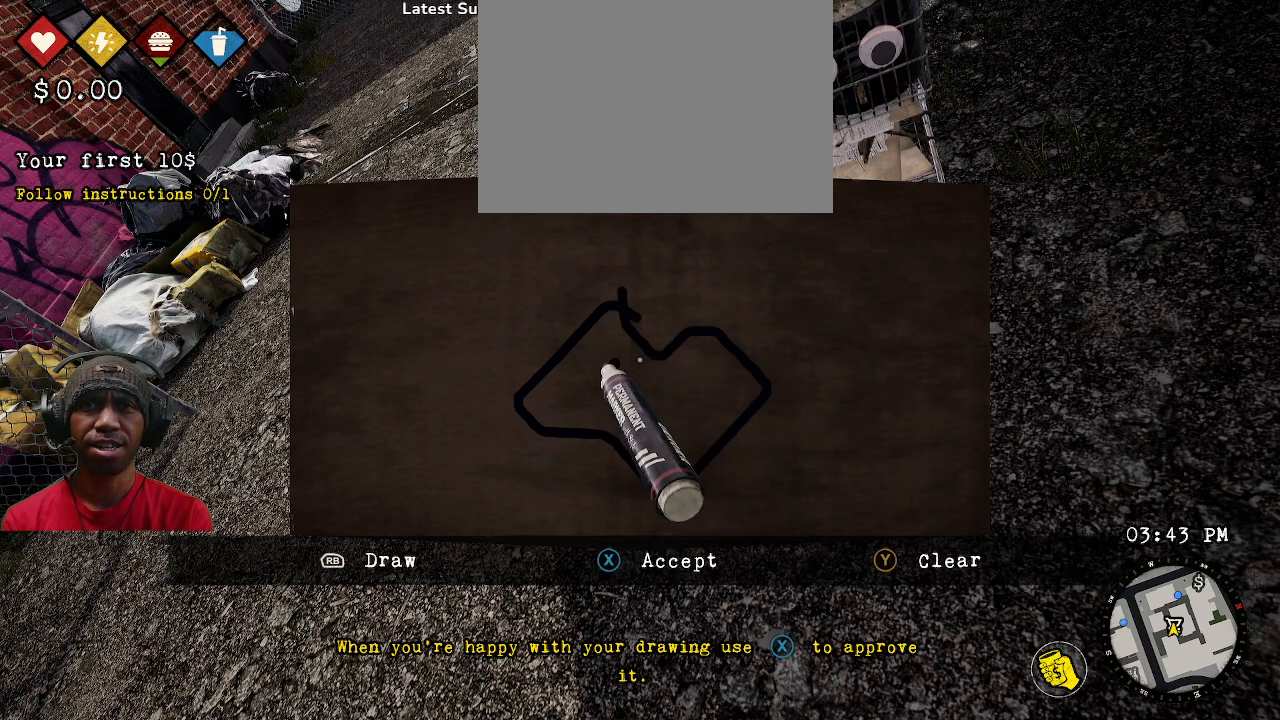
{"buttons": ["R1", "R2"], "left_stick": "up-right", "right_stick": "center", "events": [[83, "R1", "down"], [167, "left_stick", "up"], [217, "left_stick", "right"], [300, "left_stick", "left"], [417, "left_stick", "up-right"]]}
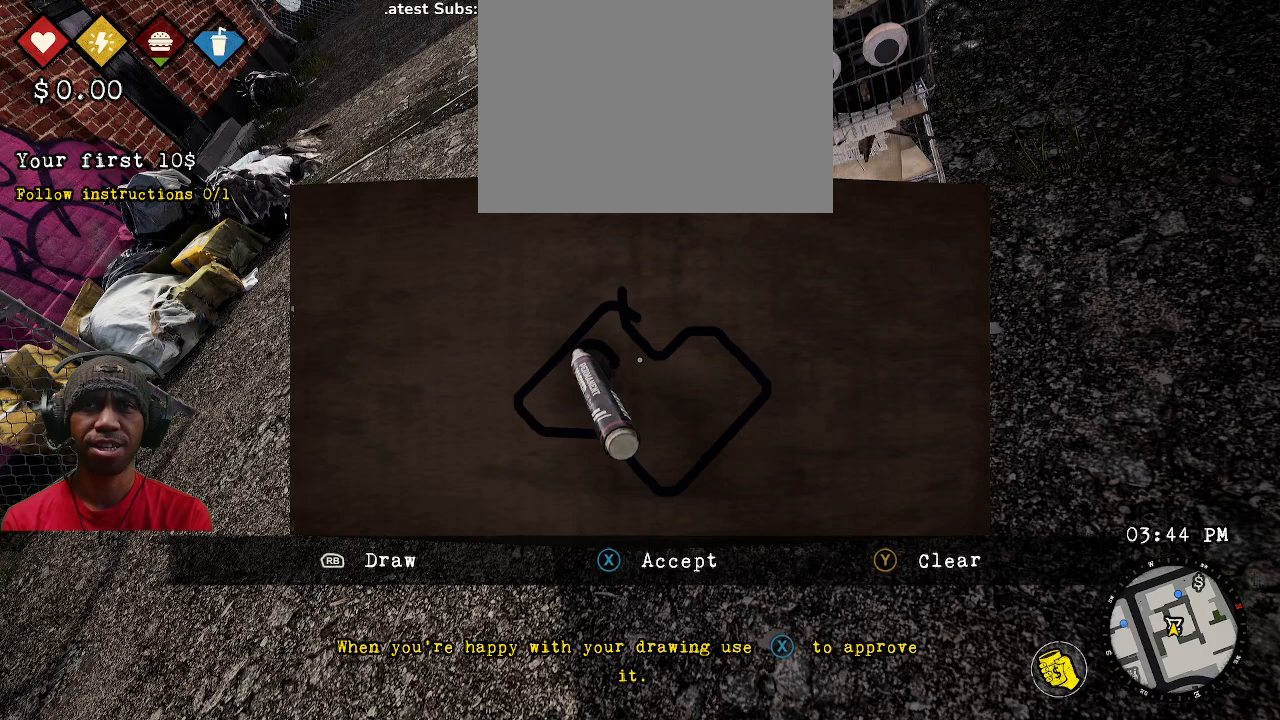
{"buttons": ["R1", "R2"], "left_stick": "up-right", "right_stick": "center", "events": [[33, "left_stick", "down"], [83, "left_stick", "down-right"], [217, "left_stick", "right"], [383, "left_stick", "up-right"]]}
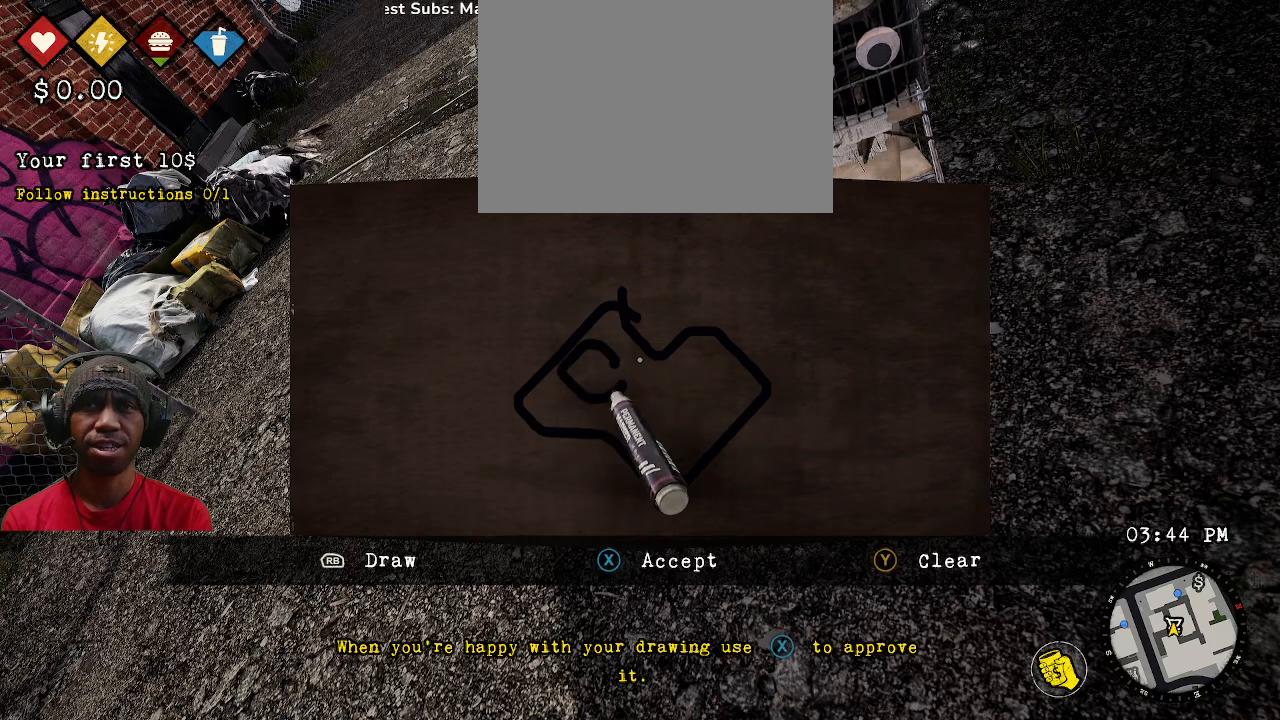
{"buttons": ["R1", "R2"], "left_stick": "center", "right_stick": "center", "events": [[67, "left_stick", "right"], [283, "left_stick", "left"], [333, "left_stick", "up-right"], [467, "left_stick", "center"]]}
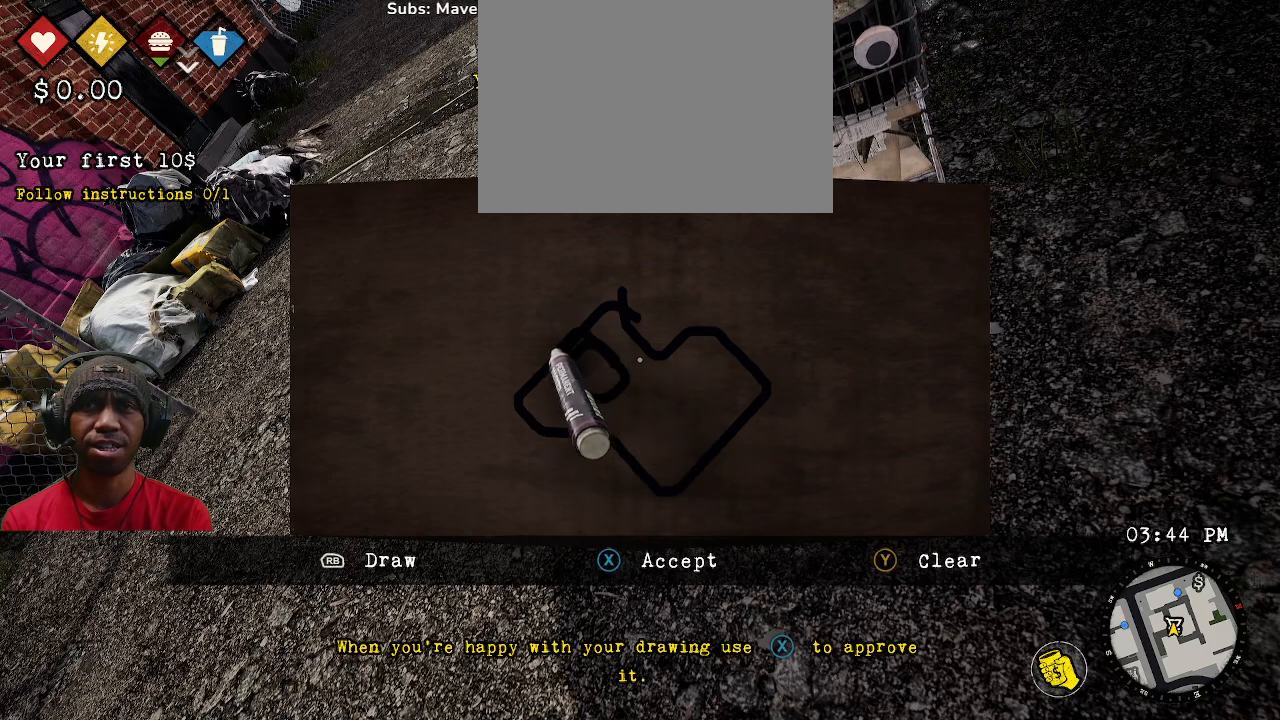
{"buttons": ["R2"], "left_stick": "right", "right_stick": "center", "events": [[33, "R1", "up"], [333, "left_stick", "right"]]}
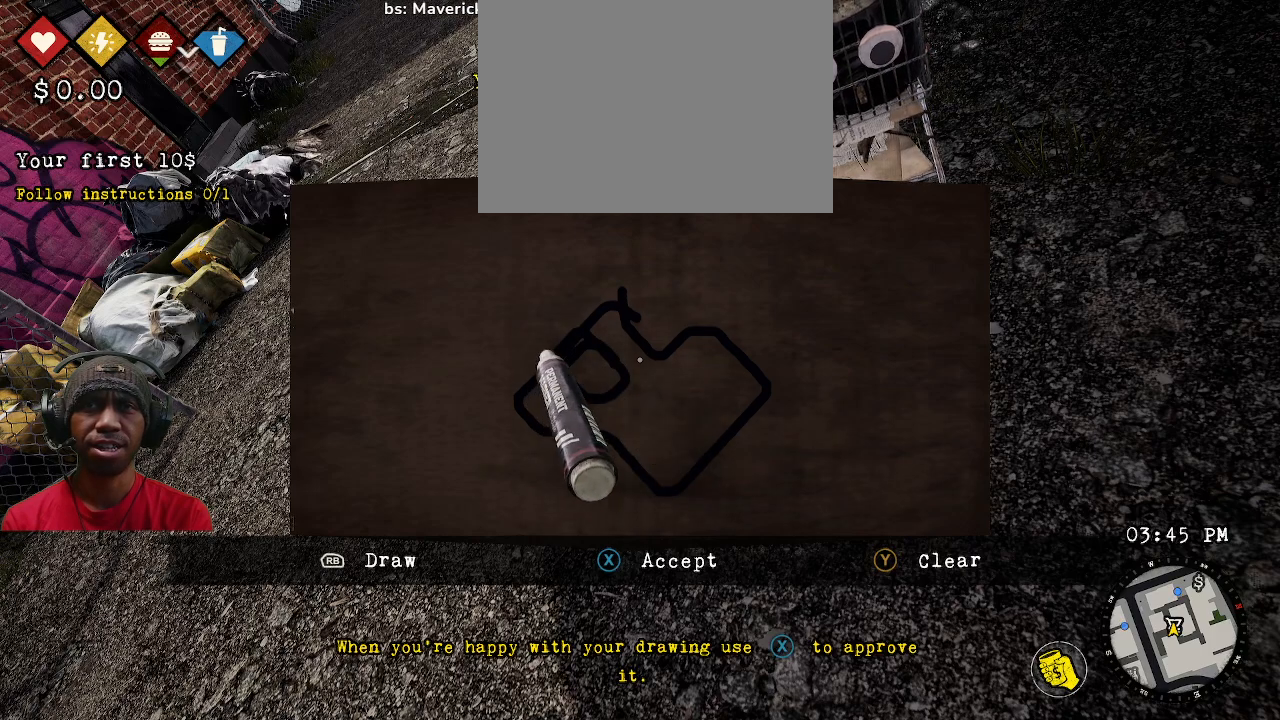
{"buttons": ["R2"], "left_stick": "down-right", "right_stick": "center", "events": [[467, "left_stick", "down-right"]]}
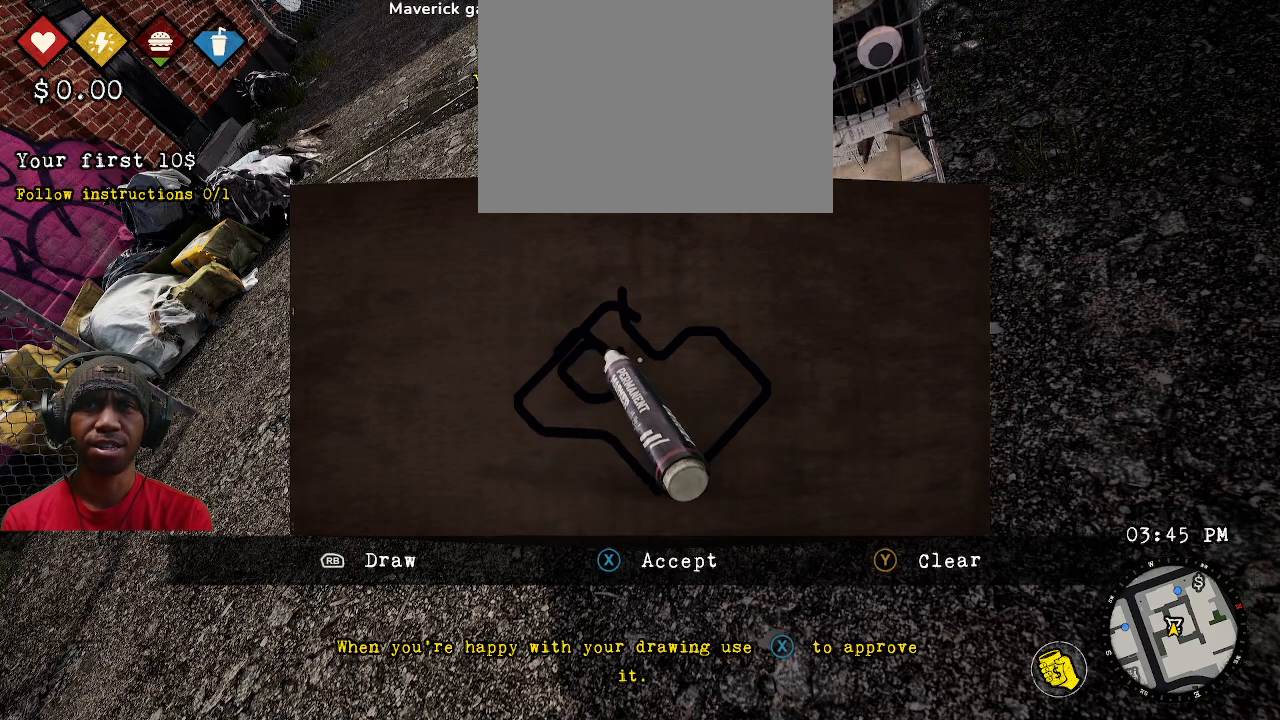
{"buttons": ["R2"], "left_stick": "right", "right_stick": "center", "events": [[250, "left_stick", "right"]]}
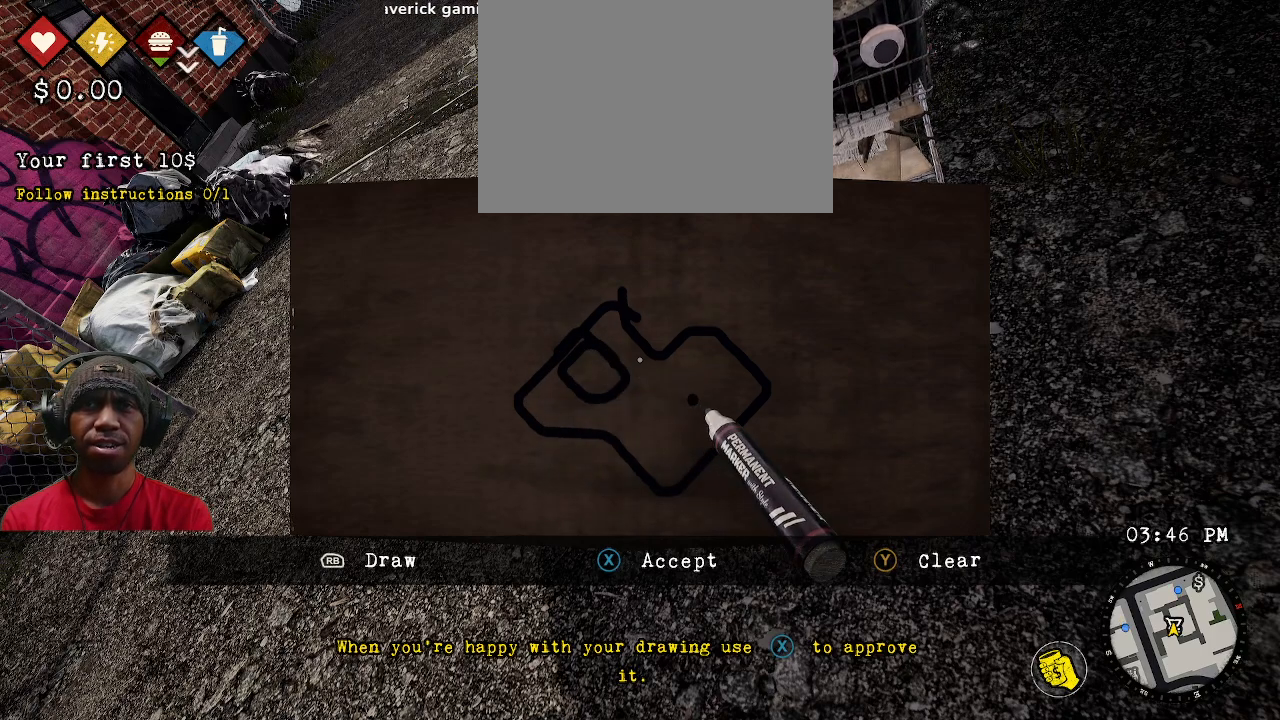
{"buttons": ["R2"], "left_stick": "center", "right_stick": "center", "events": [[33, "left_stick", "center"], [250, "left_stick", "left"], [317, "left_stick", "right"], [367, "left_stick", "center"]]}
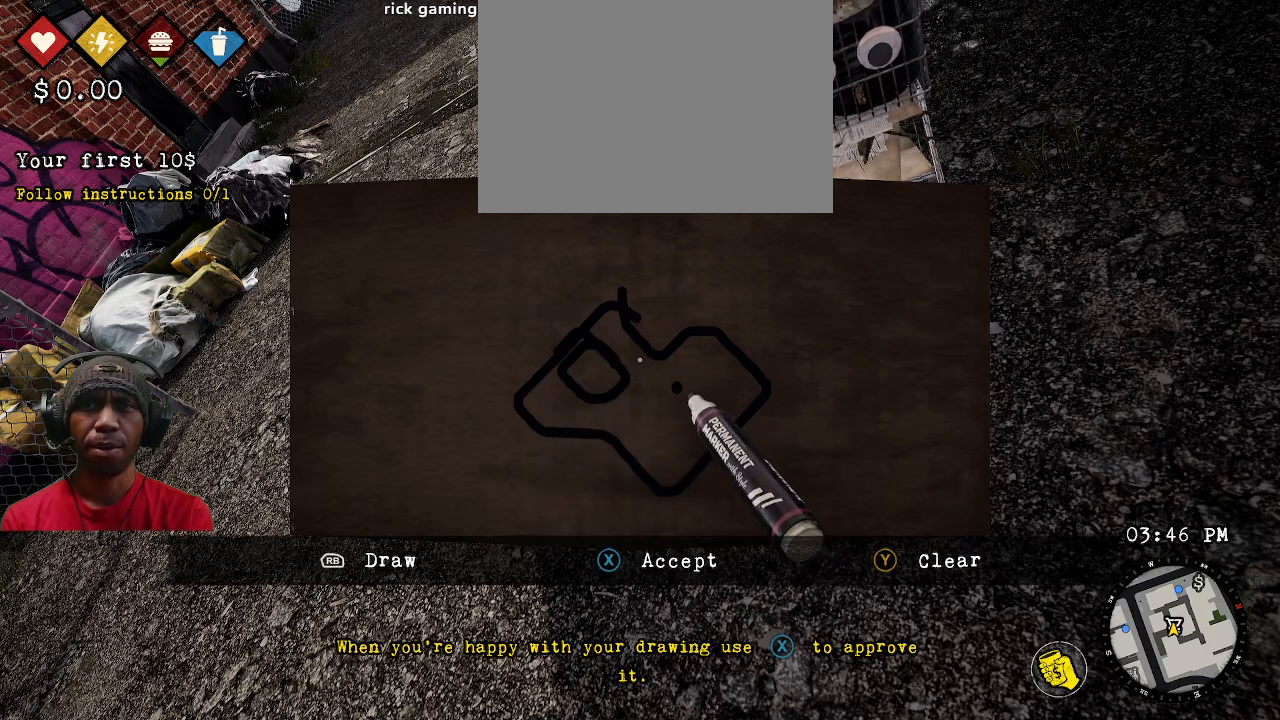
{"buttons": ["R2"], "left_stick": "center", "right_stick": "center", "events": [[117, "left_stick", "up-right"], [333, "left_stick", "center"]]}
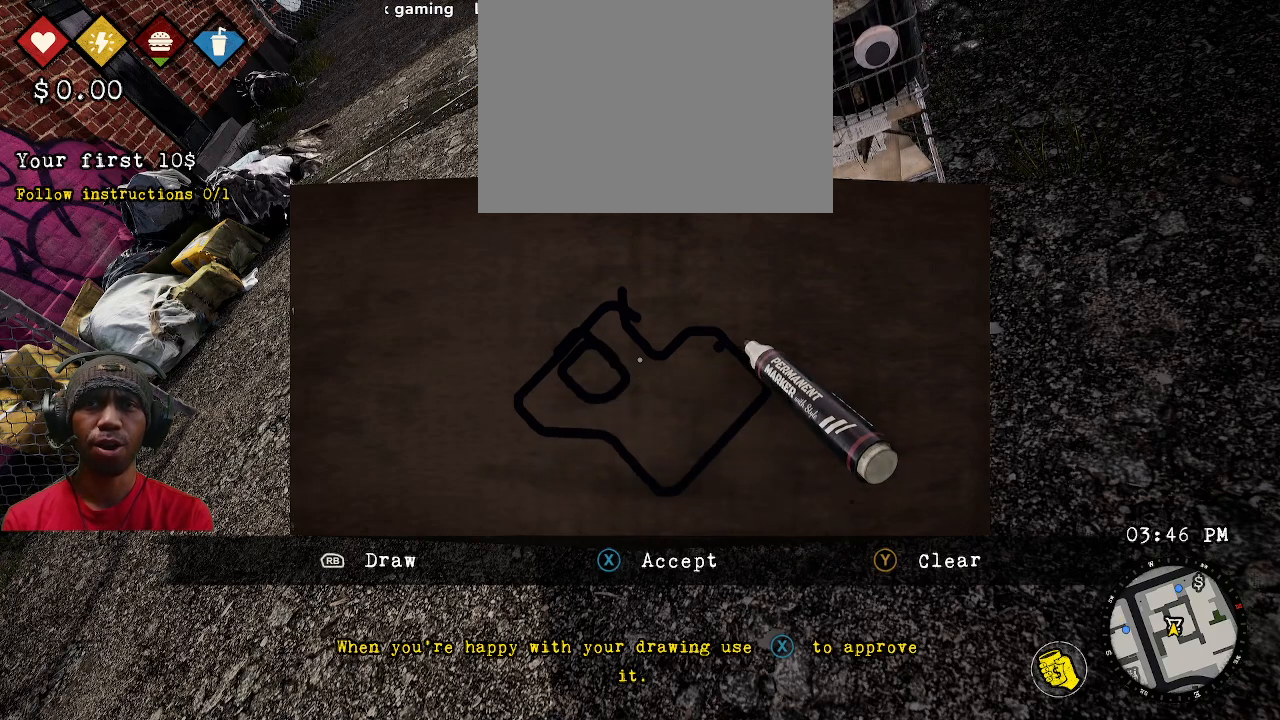
{"buttons": ["R2"], "left_stick": "center", "right_stick": "center", "events": []}
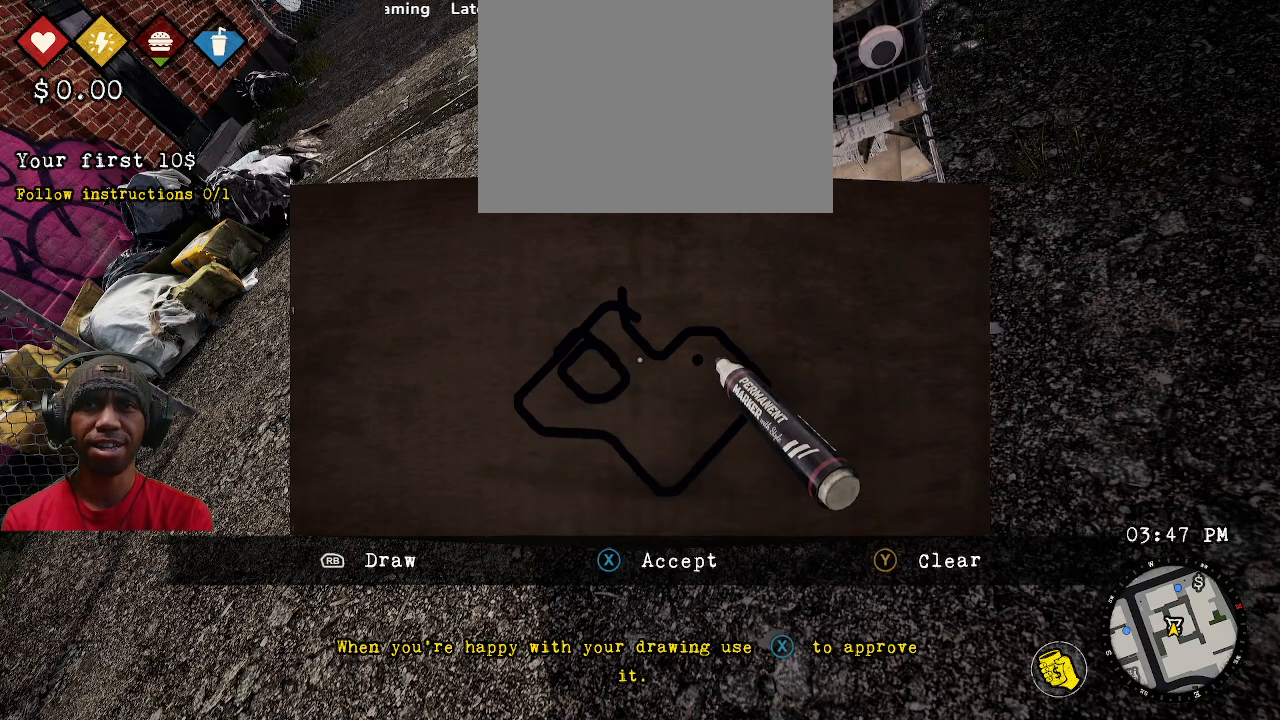
{"buttons": ["R1", "R2"], "left_stick": "up", "right_stick": "center", "events": [[400, "R1", "down"], [483, "left_stick", "up"]]}
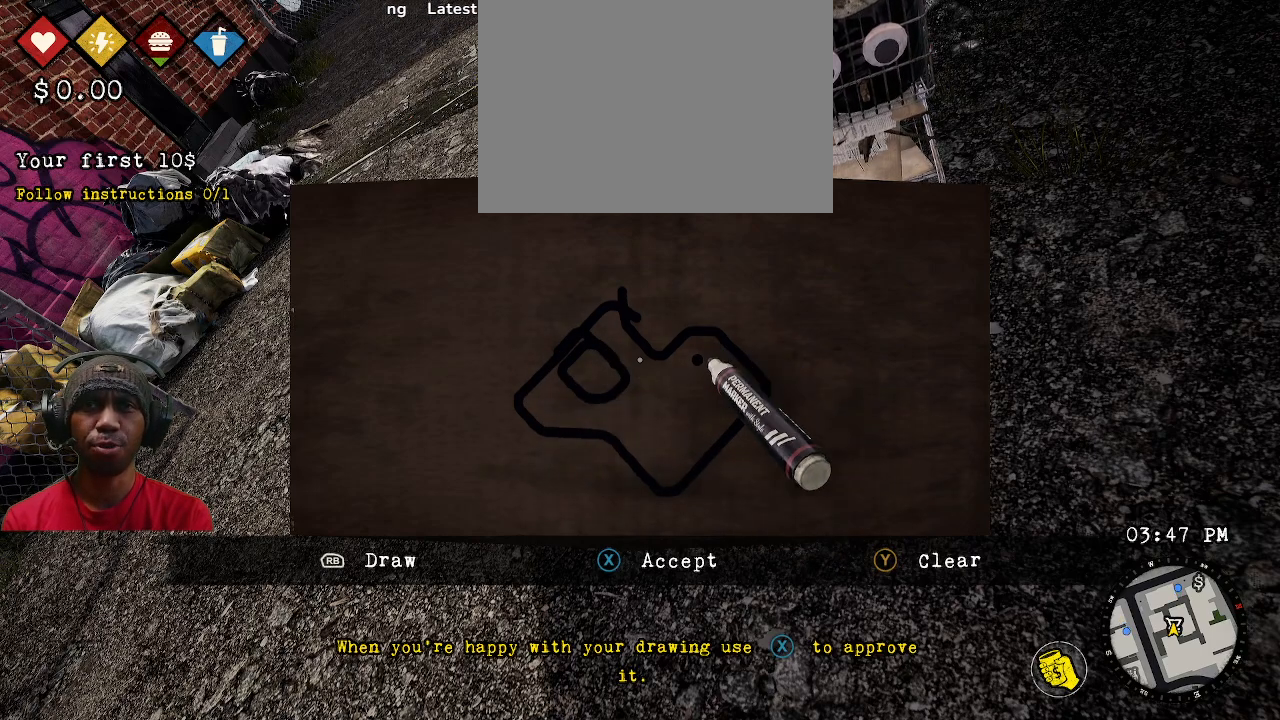
{"buttons": ["R1", "R2"], "left_stick": "down-right", "right_stick": "center", "events": [[33, "left_stick", "right"], [100, "left_stick", "left"], [150, "left_stick", "up-right"], [233, "left_stick", "down"], [433, "left_stick", "down-right"]]}